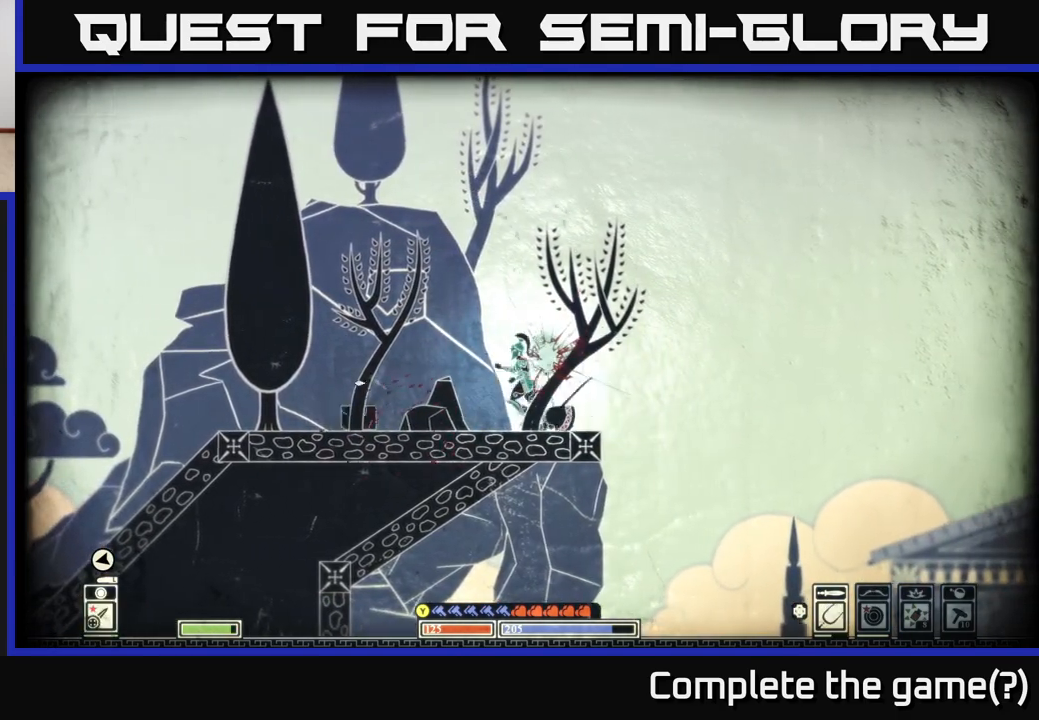
Gameplay with a controller (Xbox layout); each line is a JSON object with the inputs held at the frame after it. "events" lists button and stick changes between this image and that frame as [ms after this image, input, new state], when the widget could be followed in between.
{"buttons": [], "left_stick": "center", "right_stick": "center", "events": [[50, "right_stick", "center"], [283, "left_stick", "center"]]}
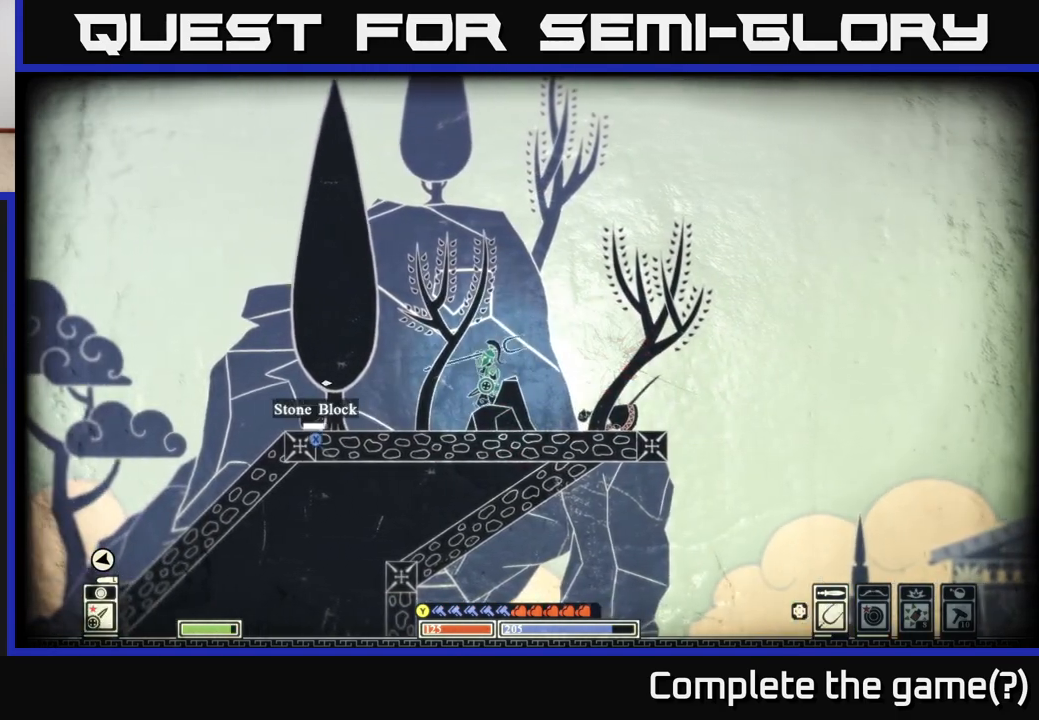
{"buttons": [], "left_stick": "center", "right_stick": "right", "events": [[200, "right_stick", "right"]]}
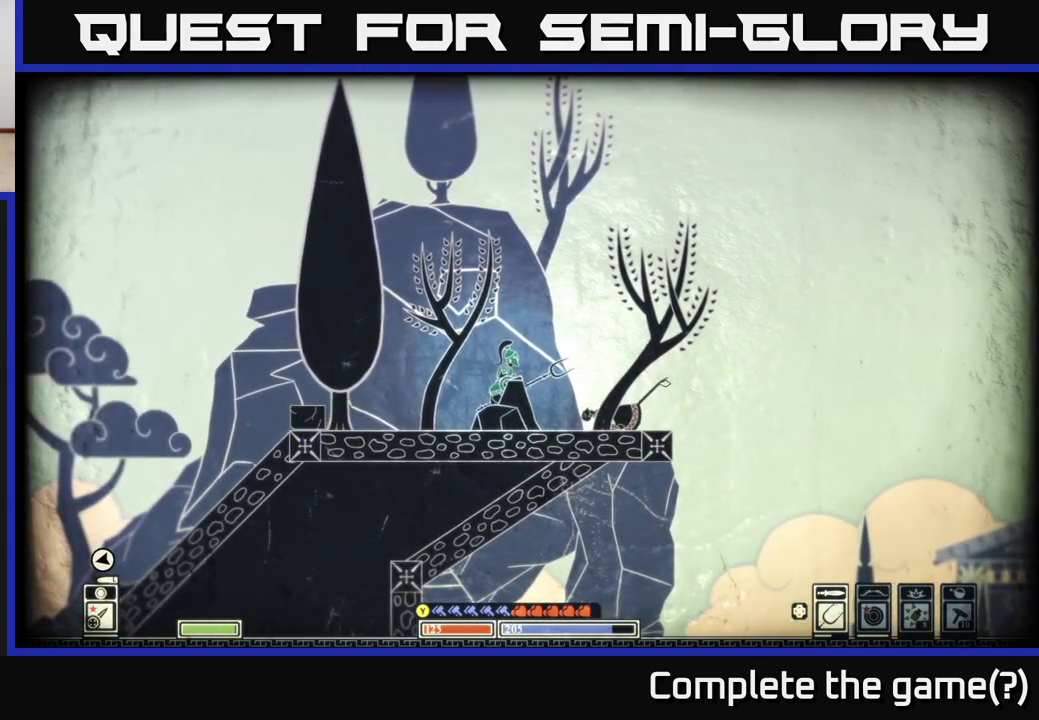
{"buttons": [], "left_stick": "right", "right_stick": "down-right", "events": [[200, "right_stick", "down-right"], [467, "left_stick", "right"]]}
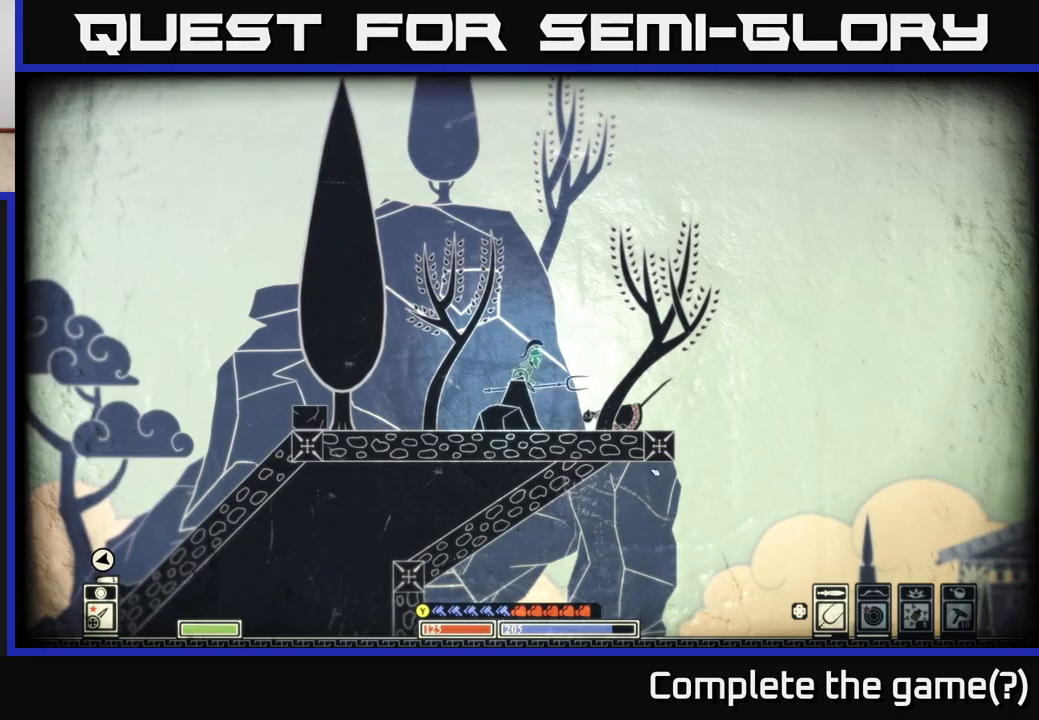
{"buttons": [], "left_stick": "left", "right_stick": "center", "events": [[167, "right_stick", "center"], [500, "left_stick", "left"]]}
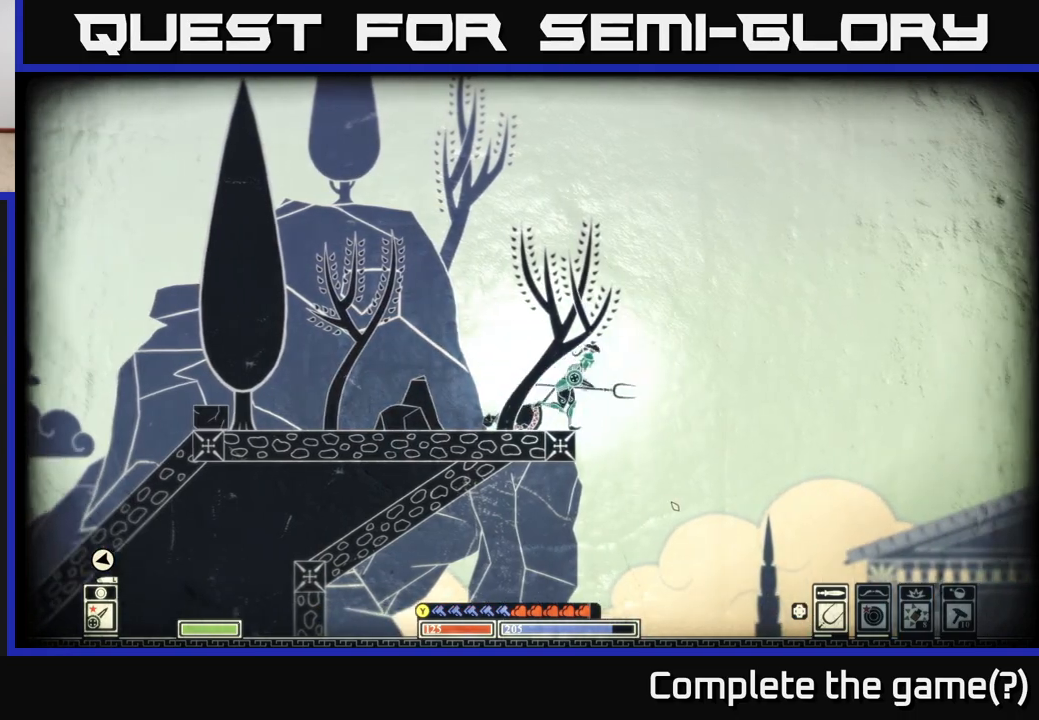
{"buttons": [], "left_stick": "center", "right_stick": "center", "events": [[117, "left_stick", "center"], [250, "SELECT", "down"], [383, "SELECT", "up"]]}
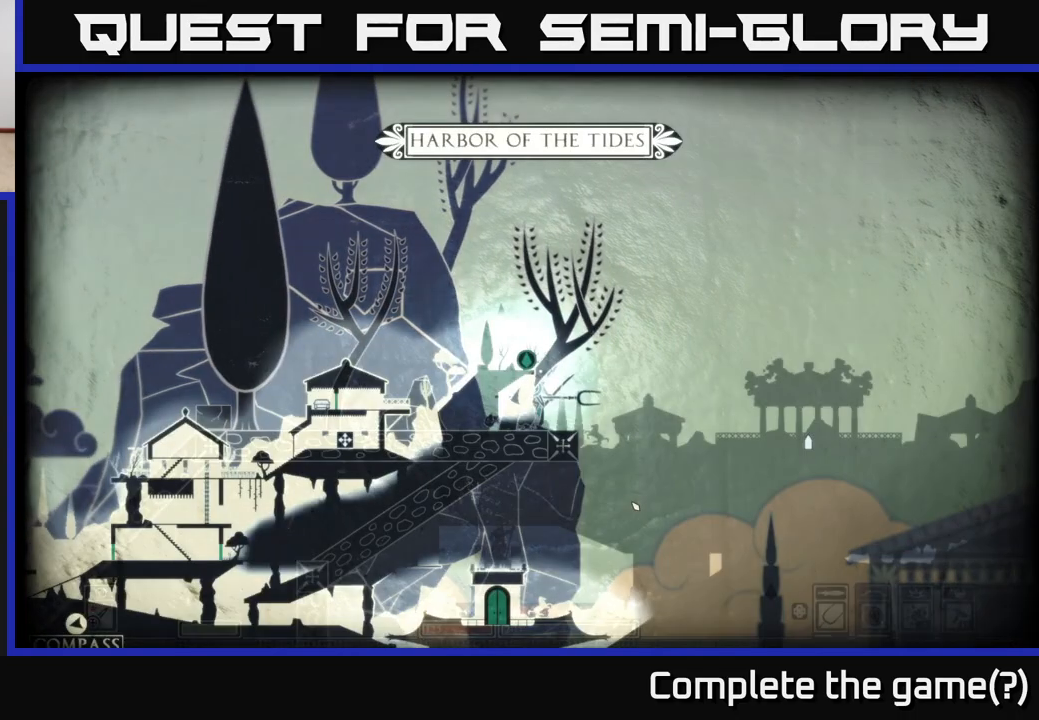
{"buttons": [], "left_stick": "left", "right_stick": "center", "events": [[383, "left_stick", "left"]]}
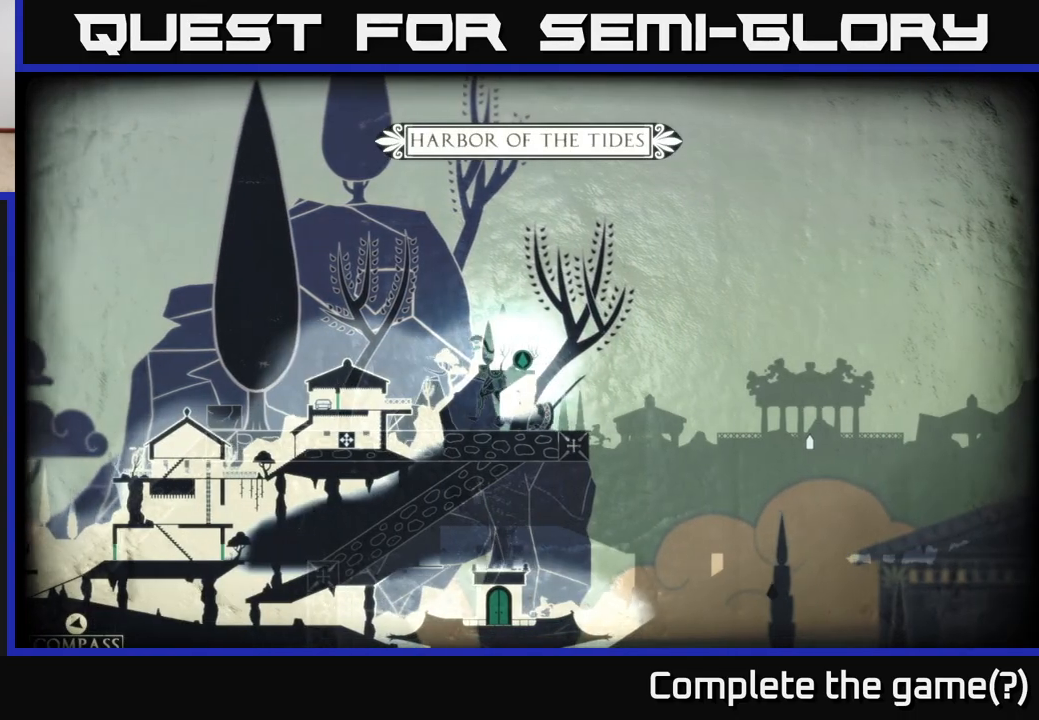
{"buttons": [], "left_stick": "center", "right_stick": "center", "events": [[50, "left_stick", "center"]]}
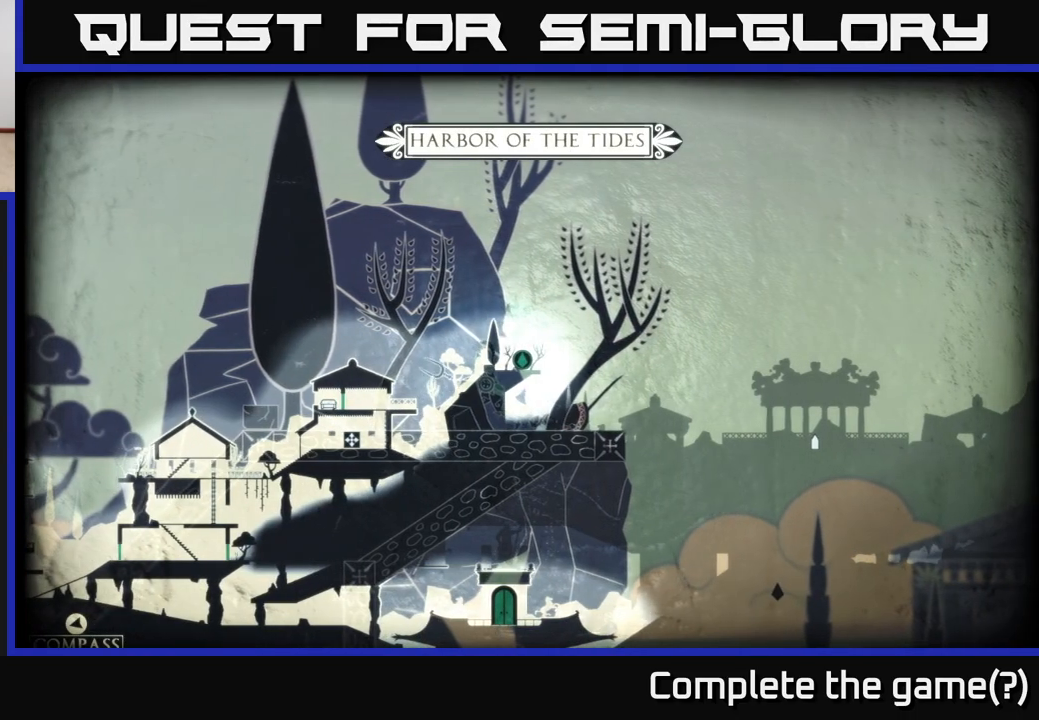
{"buttons": [], "left_stick": "right", "right_stick": "down", "events": [[150, "SELECT", "down"], [267, "SELECT", "up"], [400, "left_stick", "right"], [433, "right_stick", "down"]]}
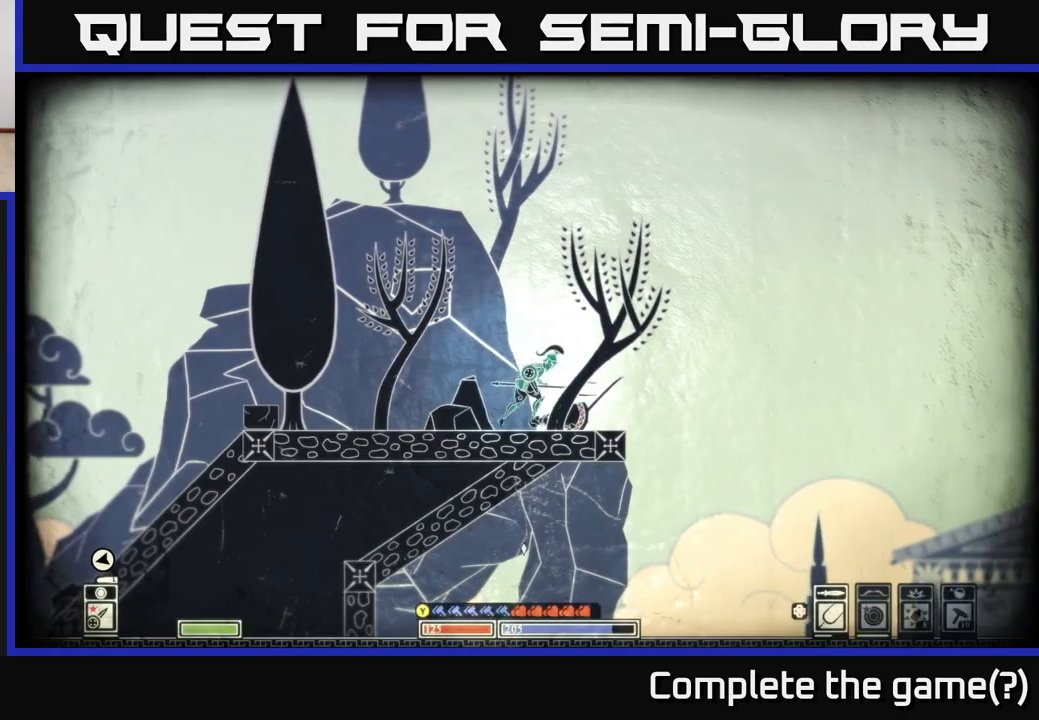
{"buttons": [], "left_stick": "right", "right_stick": "down-left", "events": [[150, "right_stick", "down-left"]]}
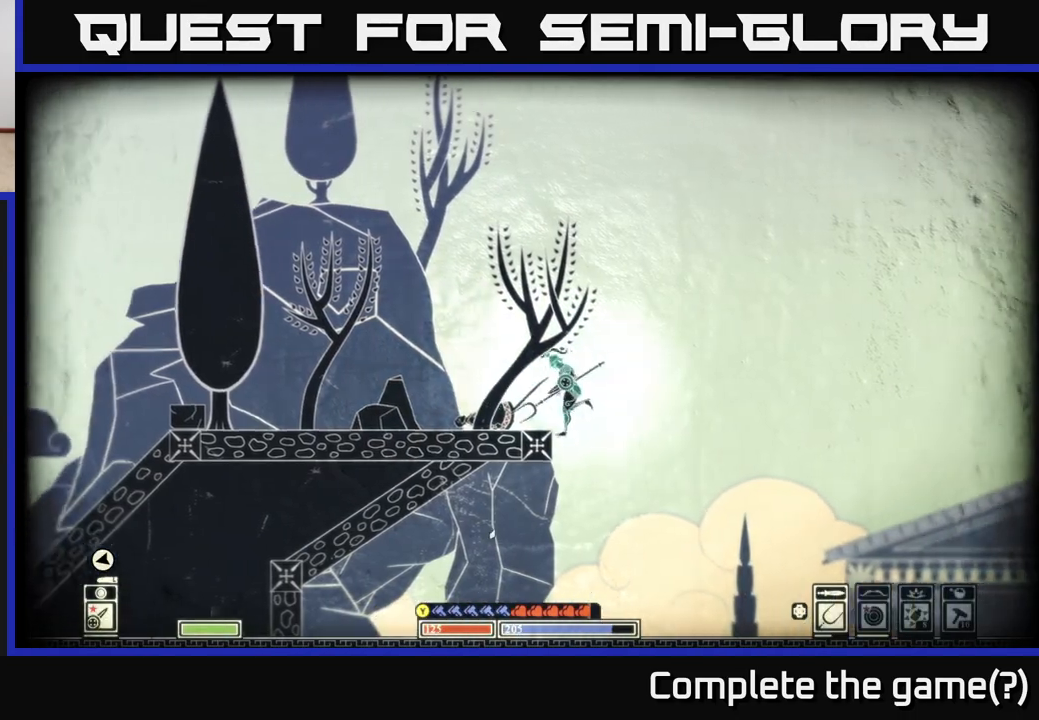
{"buttons": [], "left_stick": "left", "right_stick": "left", "events": [[200, "left_stick", "left"], [367, "right_stick", "left"]]}
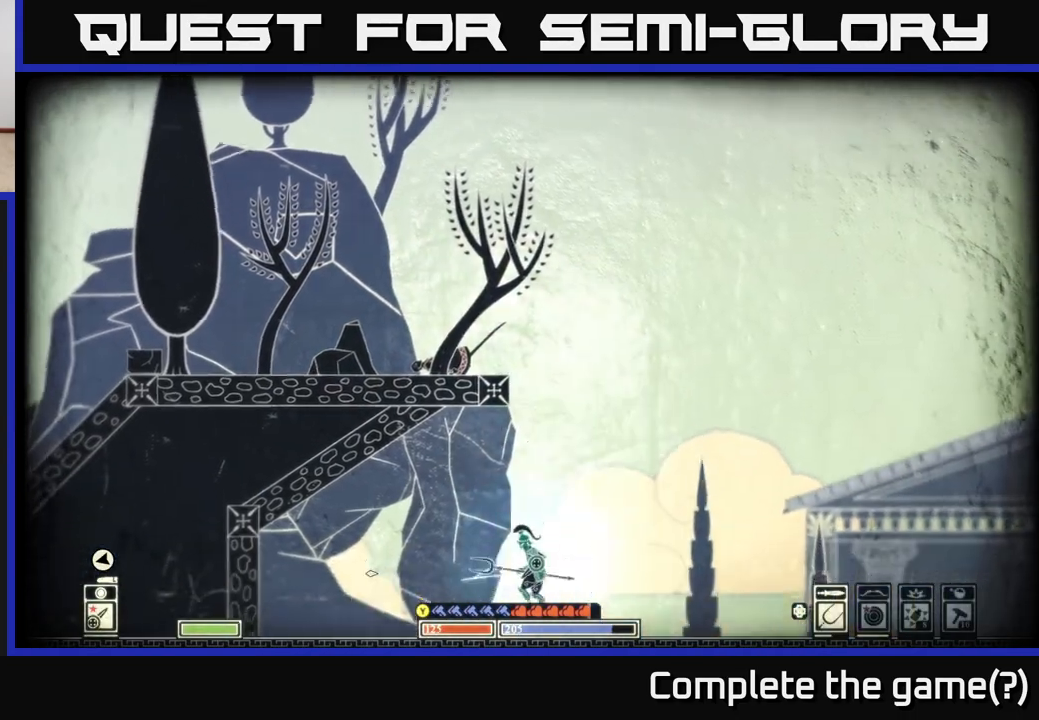
{"buttons": [], "left_stick": "center", "right_stick": "down-left", "events": [[83, "right_stick", "down-left"], [150, "left_stick", "up-left"], [333, "left_stick", "center"]]}
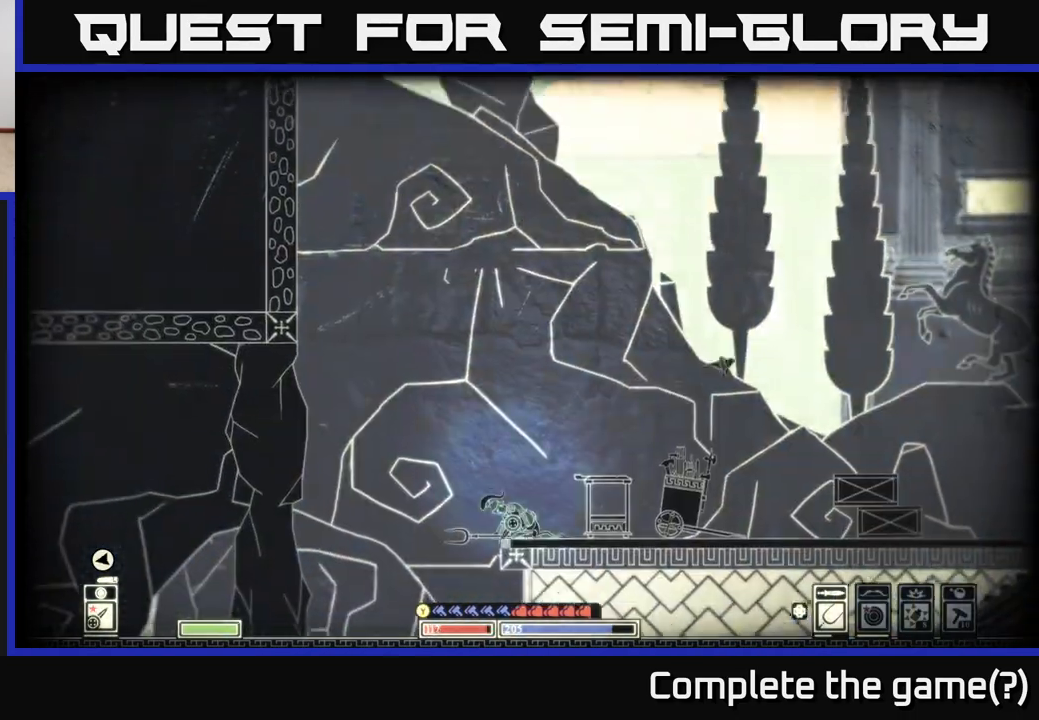
{"buttons": [], "left_stick": "center", "right_stick": "right", "events": [[50, "right_stick", "left"], [333, "right_stick", "center"], [417, "right_stick", "right"]]}
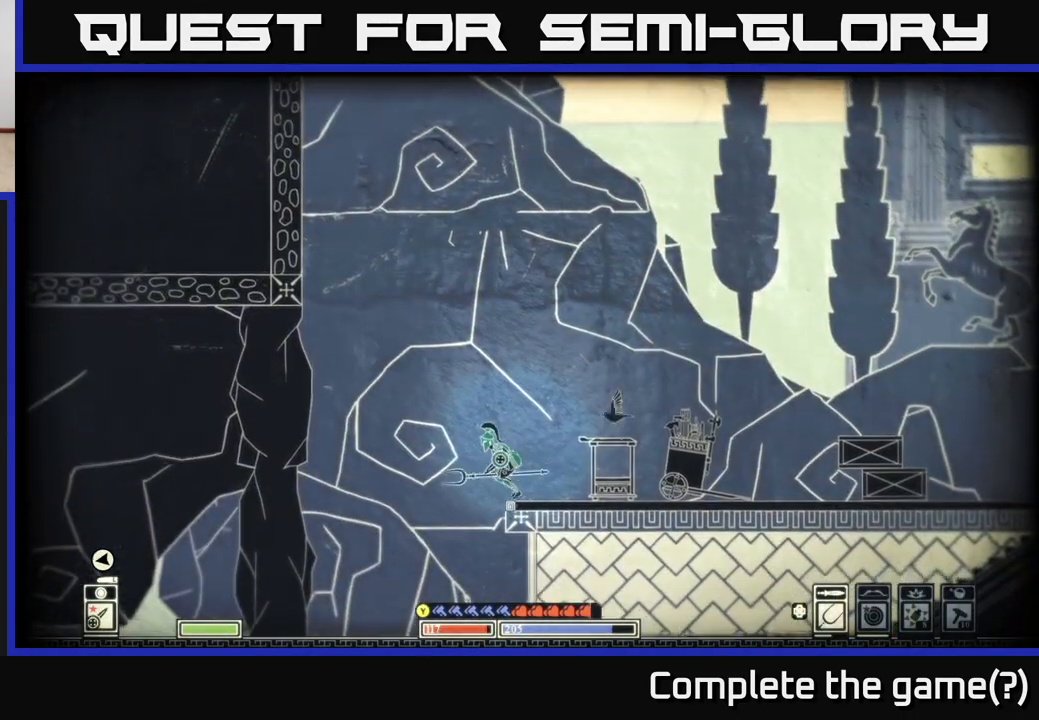
{"buttons": [], "left_stick": "right", "right_stick": "right", "events": [[317, "left_stick", "right"]]}
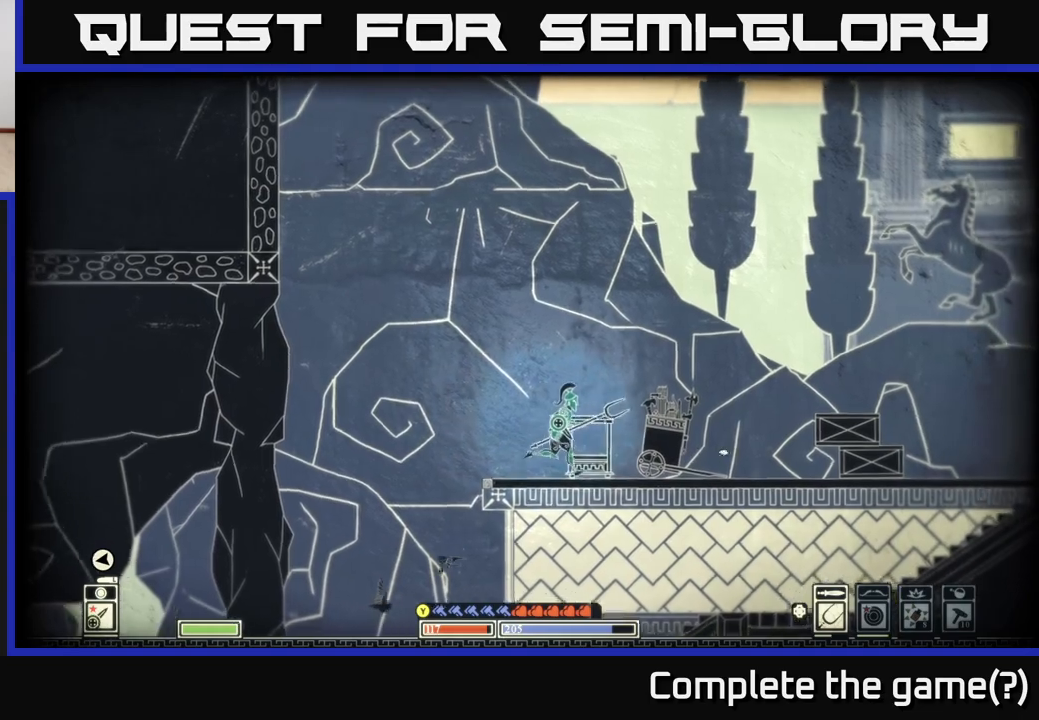
{"buttons": [], "left_stick": "right", "right_stick": "down-right", "events": [[117, "right_stick", "down-right"], [383, "R2", "down"], [500, "R2", "up"]]}
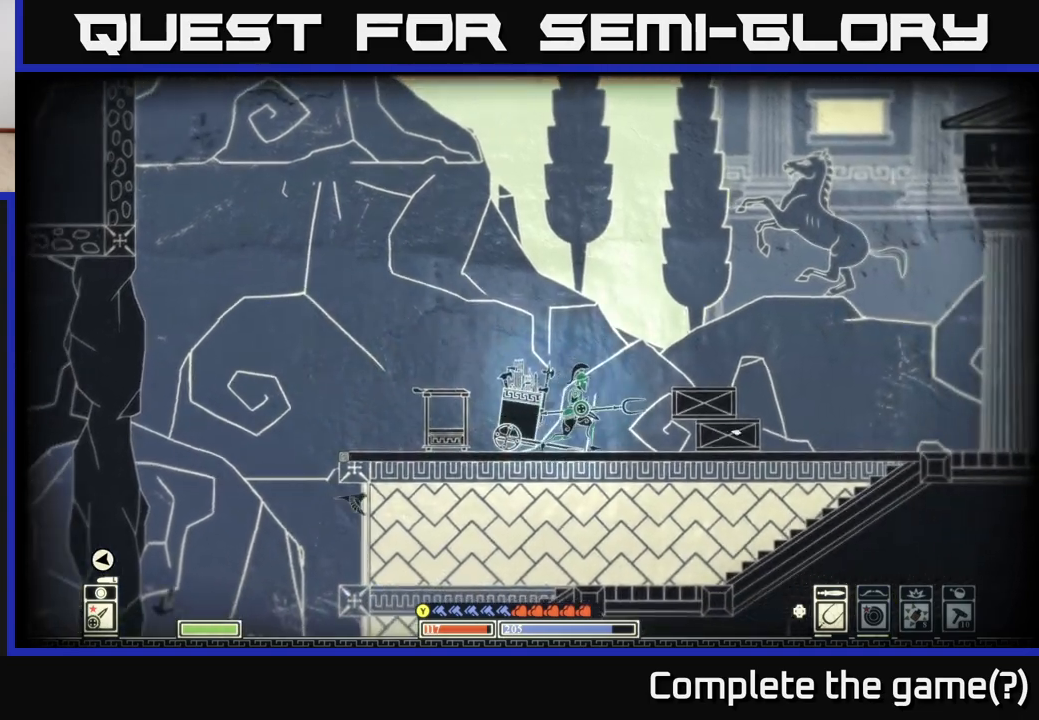
{"buttons": [], "left_stick": "right", "right_stick": "down-right", "events": []}
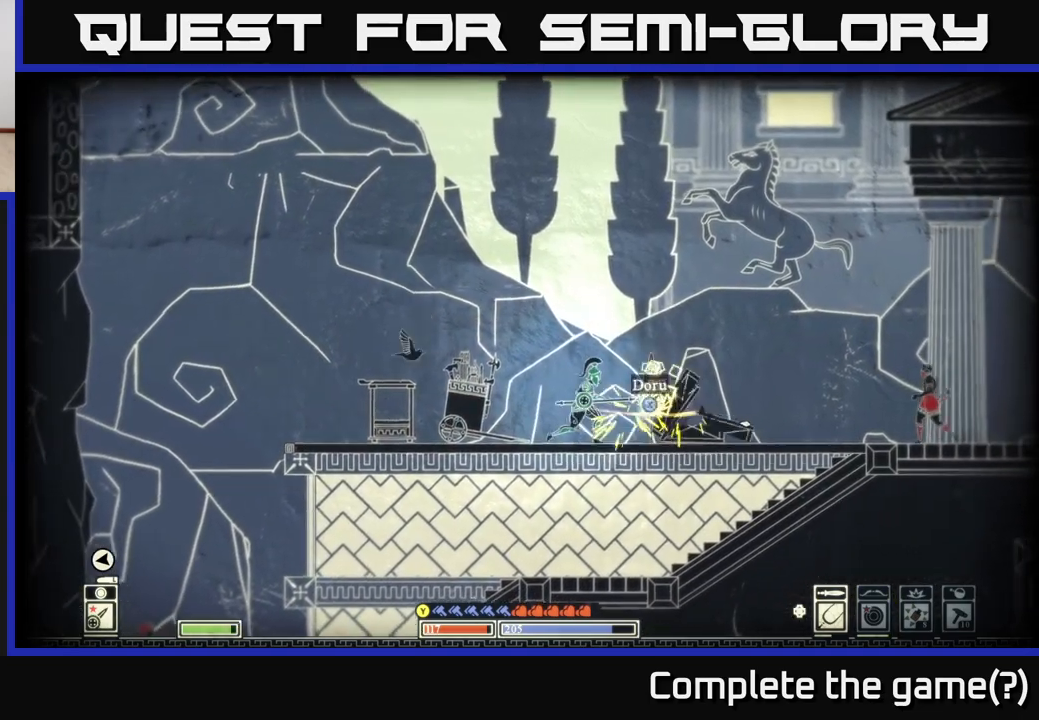
{"buttons": ["X"], "left_stick": "center", "right_stick": "center", "events": [[50, "left_stick", "center"], [217, "left_stick", "right"], [250, "right_stick", "center"], [450, "left_stick", "center"], [483, "X", "down"]]}
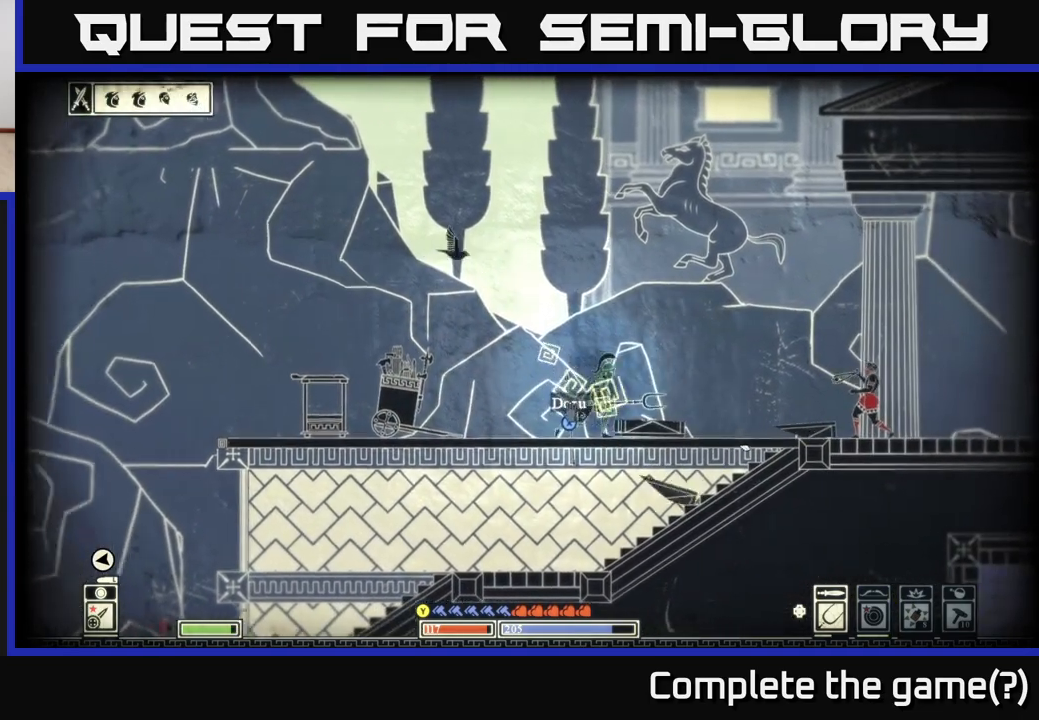
{"buttons": ["X"], "left_stick": "left", "right_stick": "center", "events": [[483, "left_stick", "left"]]}
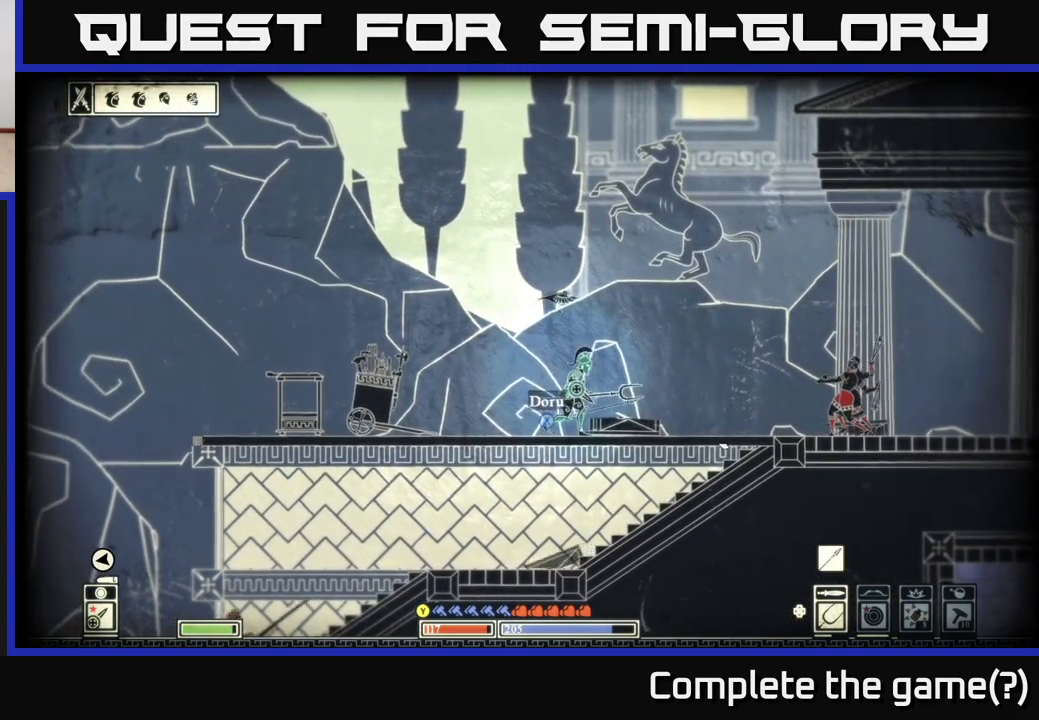
{"buttons": ["A"], "left_stick": "down-left", "right_stick": "center", "events": [[183, "X", "up"], [317, "left_stick", "down-left"], [467, "A", "down"]]}
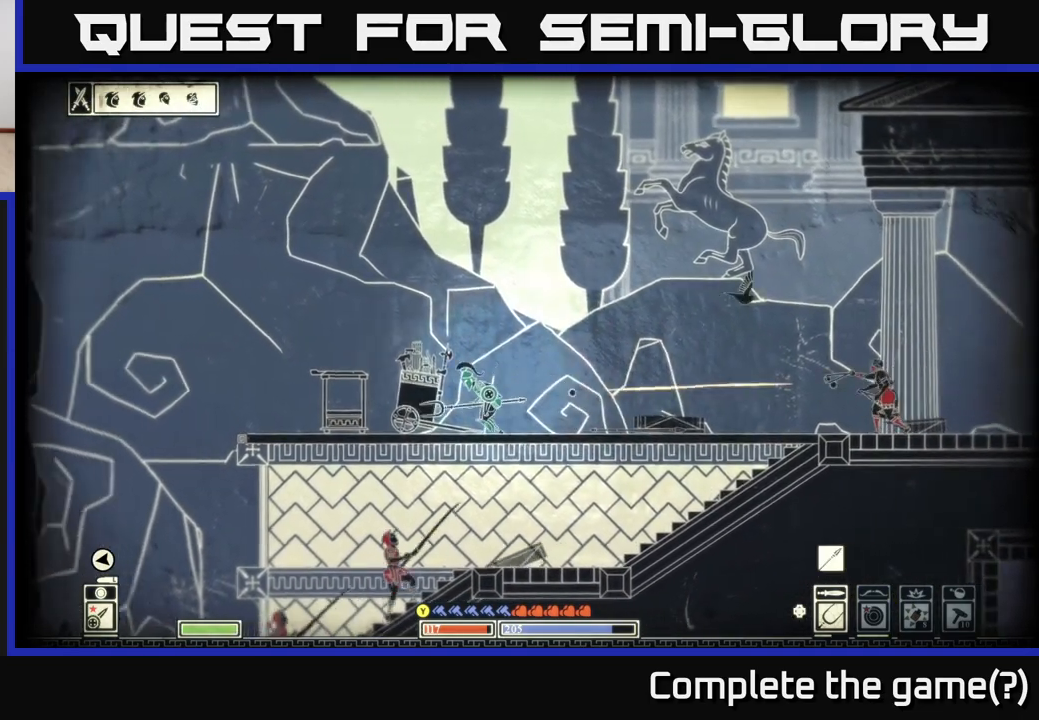
{"buttons": [], "left_stick": "left", "right_stick": "center", "events": [[50, "left_stick", "left"], [67, "A", "up"], [333, "B", "down"], [450, "B", "up"]]}
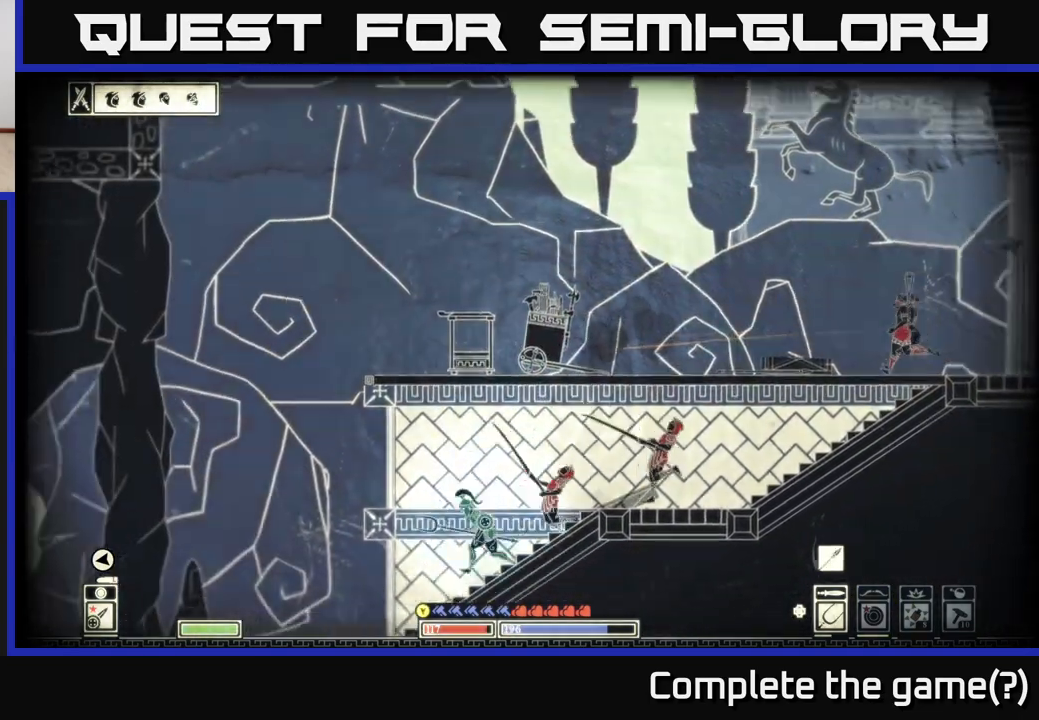
{"buttons": [], "left_stick": "left", "right_stick": "center", "events": [[250, "A", "down"], [433, "A", "up"]]}
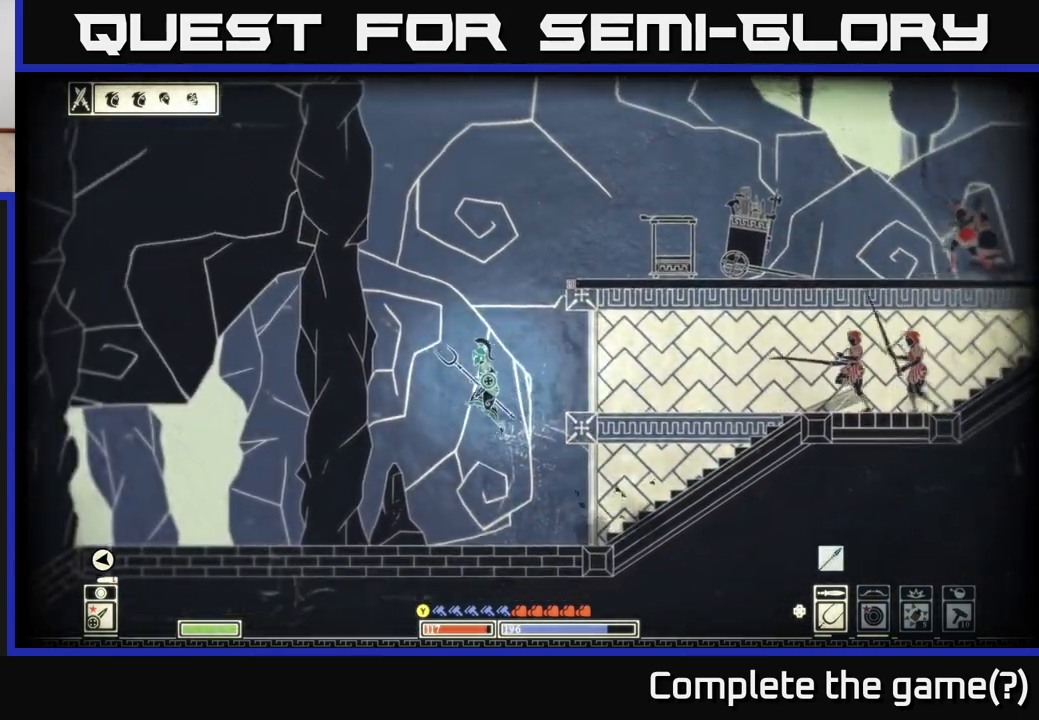
{"buttons": [], "left_stick": "left", "right_stick": "center", "events": []}
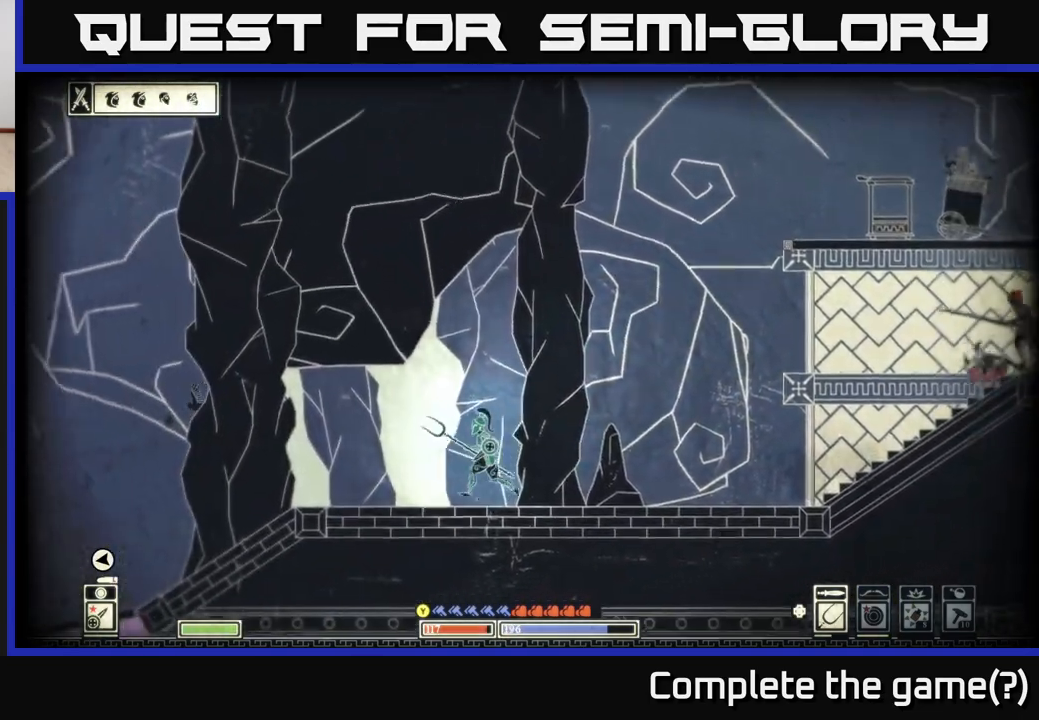
{"buttons": [], "left_stick": "left", "right_stick": "center", "events": []}
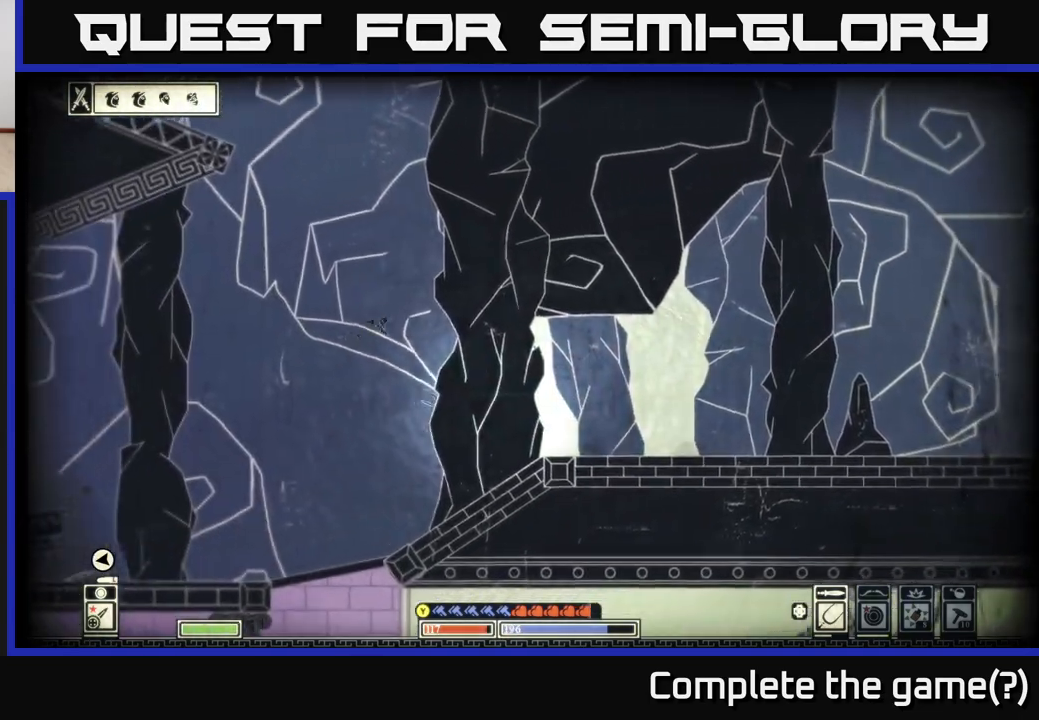
{"buttons": ["A"], "left_stick": "down", "right_stick": "center", "events": [[283, "left_stick", "right"], [417, "left_stick", "down"], [483, "A", "down"]]}
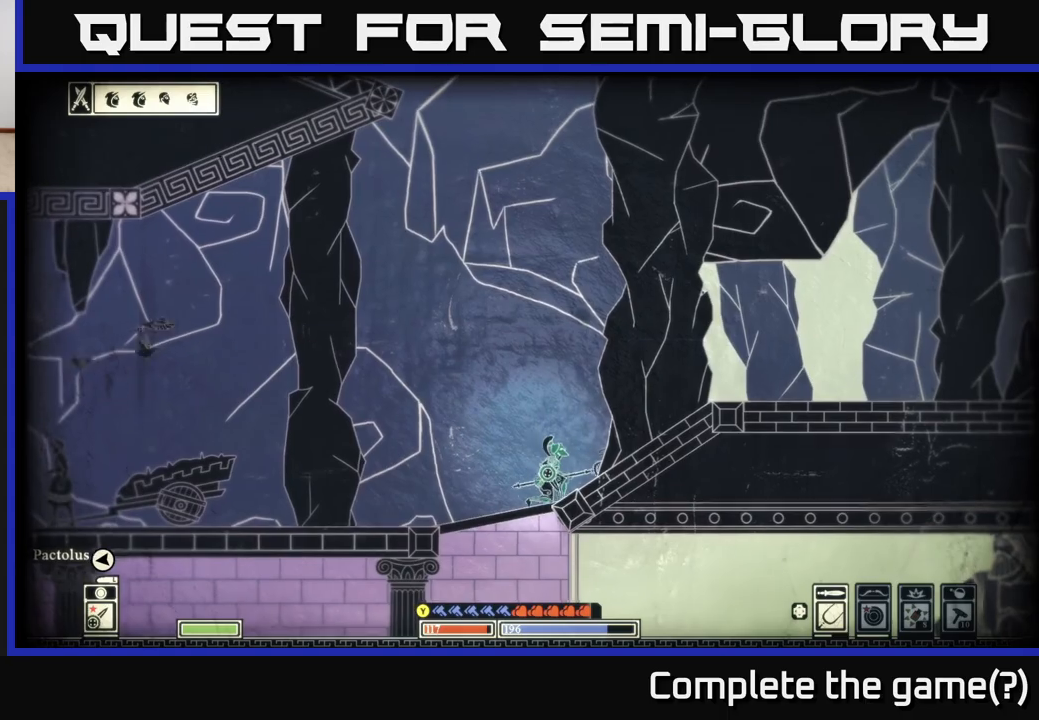
{"buttons": [], "left_stick": "down", "right_stick": "center", "events": [[117, "A", "up"], [217, "left_stick", "left"], [367, "left_stick", "down"]]}
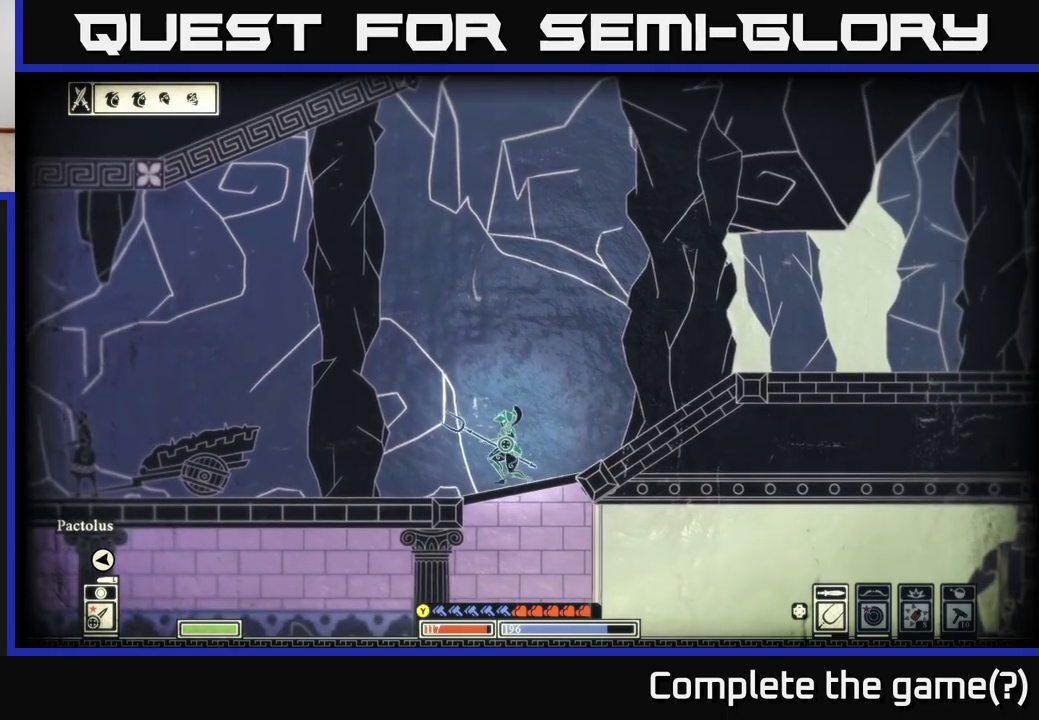
{"buttons": [], "left_stick": "left", "right_stick": "center", "events": [[17, "A", "down"], [100, "A", "up"], [250, "left_stick", "down-right"], [350, "left_stick", "center"], [417, "left_stick", "left"]]}
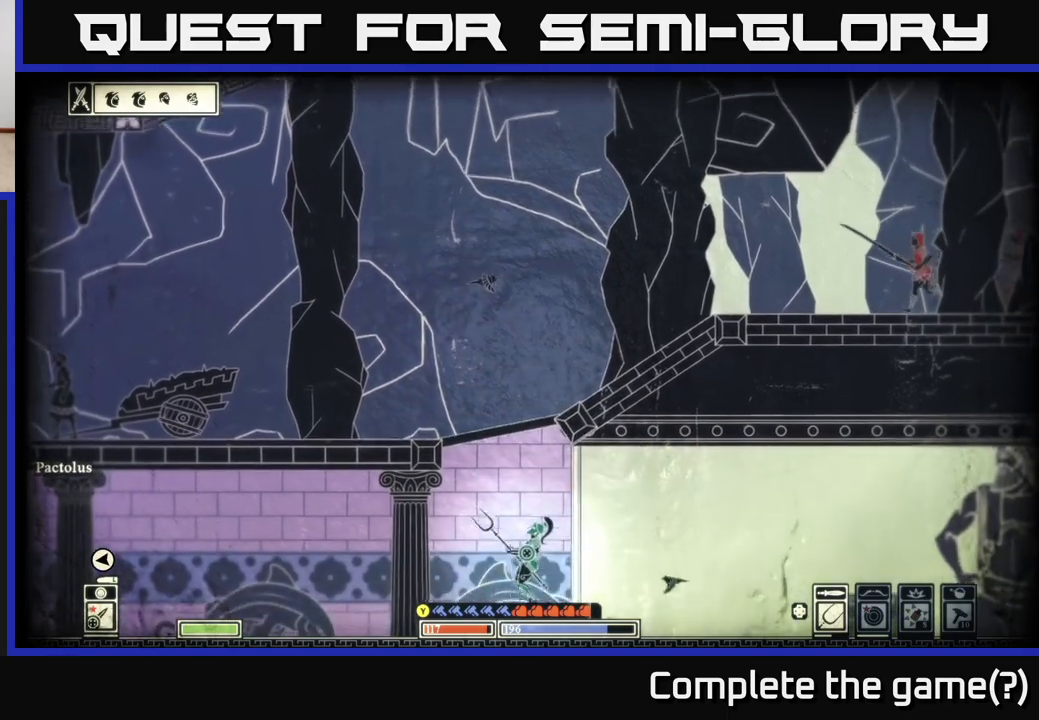
{"buttons": [], "left_stick": "left", "right_stick": "center", "events": []}
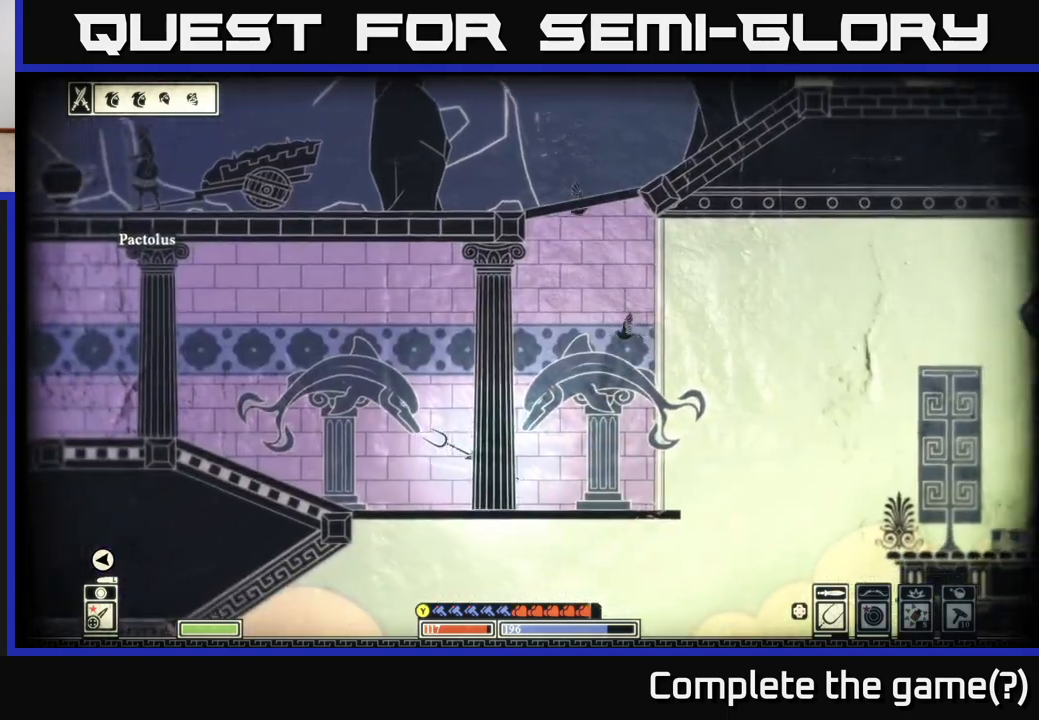
{"buttons": ["A"], "left_stick": "left", "right_stick": "center", "events": [[483, "A", "down"]]}
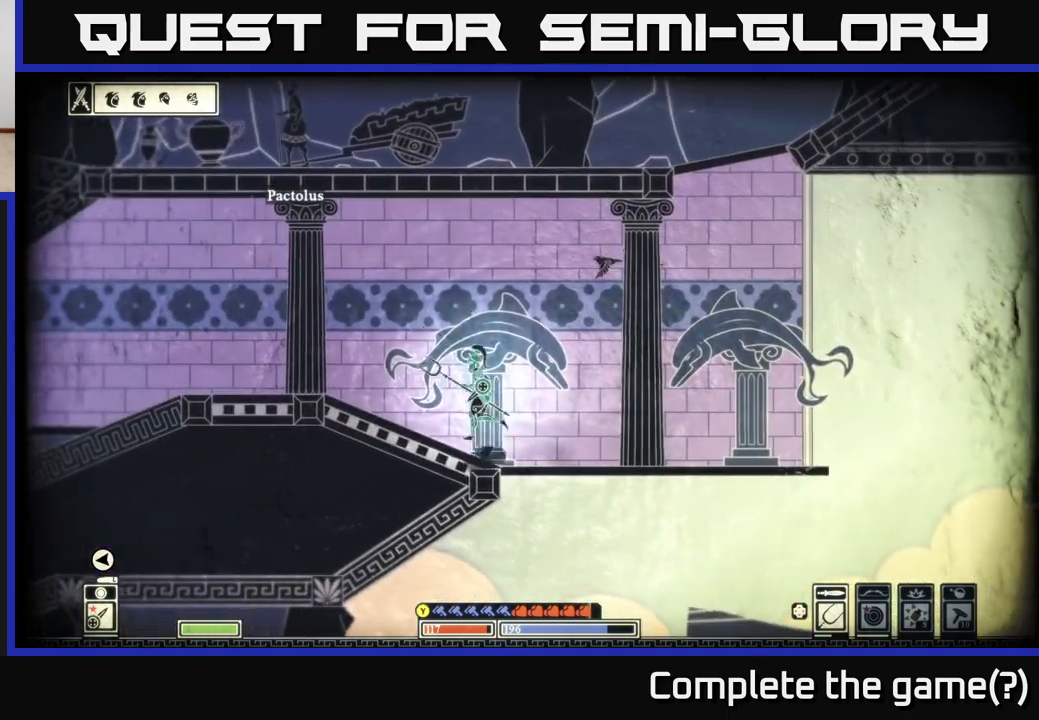
{"buttons": [], "left_stick": "left", "right_stick": "center", "events": [[233, "A", "up"]]}
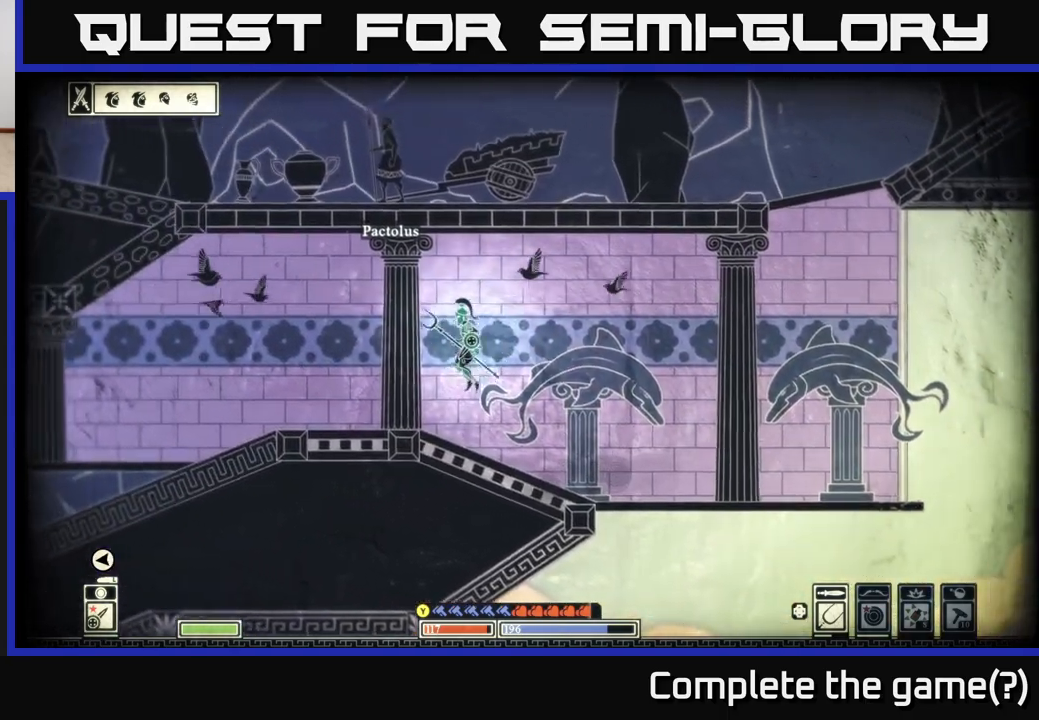
{"buttons": [], "left_stick": "left", "right_stick": "center", "events": []}
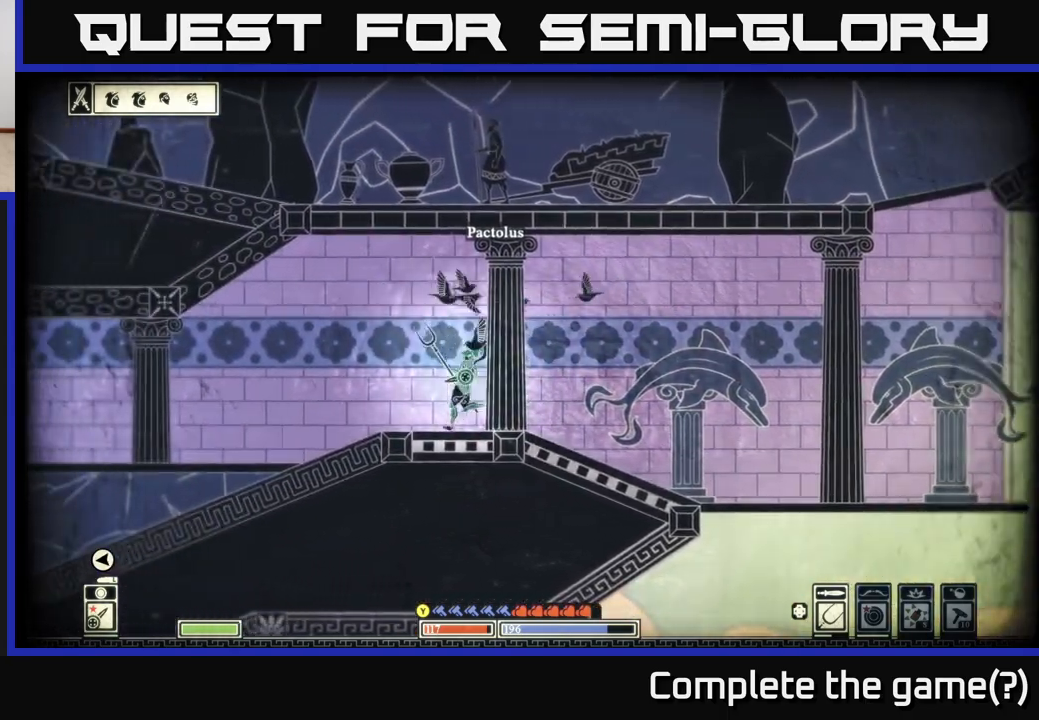
{"buttons": [], "left_stick": "left", "right_stick": "center", "events": []}